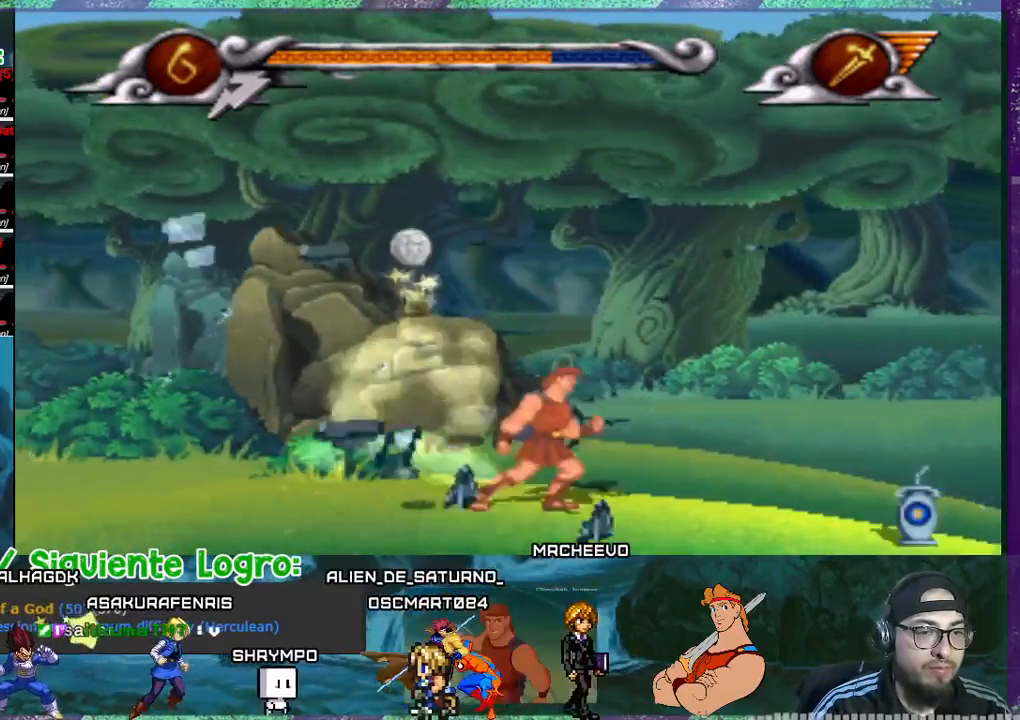
Gameplay with a controller (PlayStation layout); each line is a JSON object with the inputs held at the frame after it. "events" lists button and stick changes between this image and that frame as [ms after this image, input, new state], when the widget could be followed in between. Not read: L3 left_stick right_stick.
{"buttons": ["DPAD_RIGHT"], "events": []}
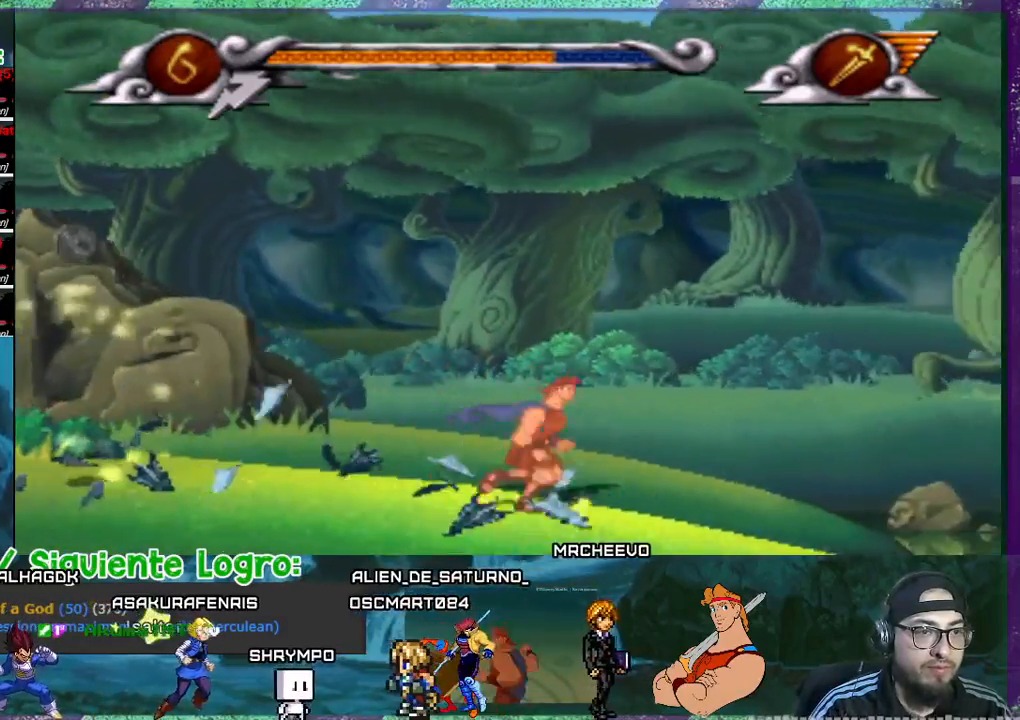
{"buttons": ["DPAD_RIGHT"], "events": [[200, "DPAD_RIGHT", "up"], [434, "DPAD_RIGHT", "down"]]}
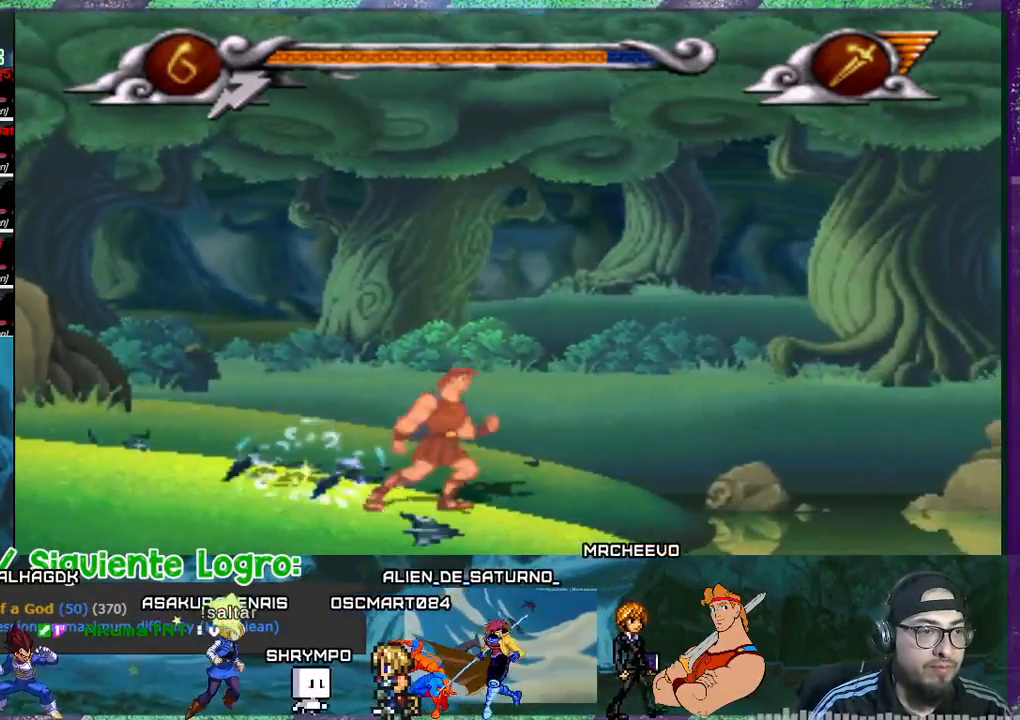
{"buttons": ["DPAD_RIGHT"], "events": []}
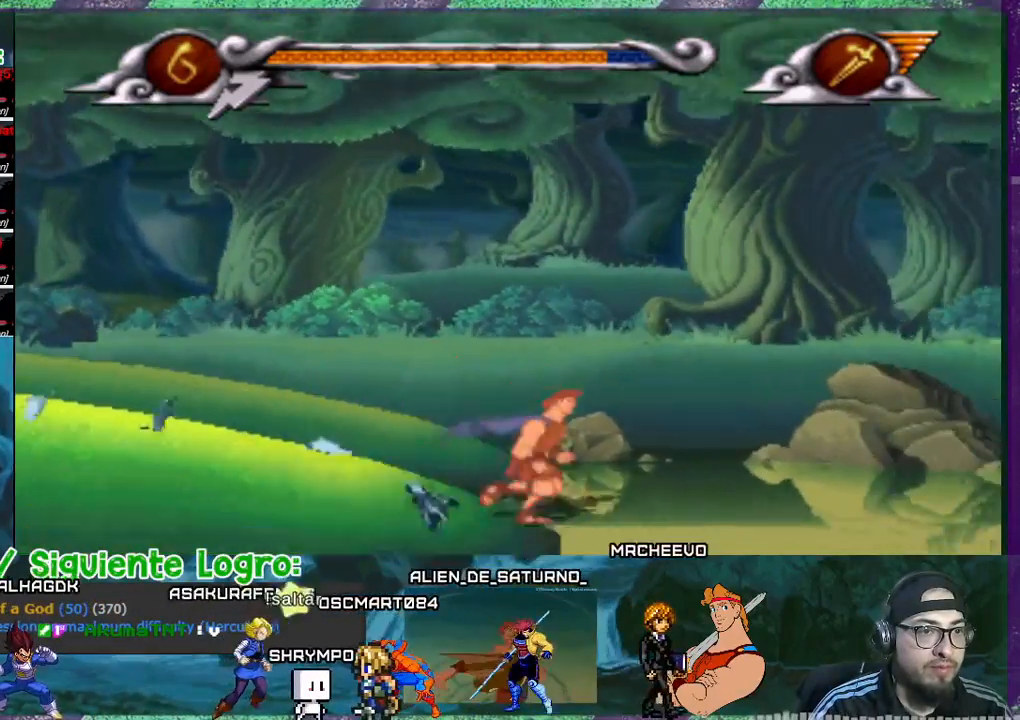
{"buttons": ["DPAD_RIGHT"], "events": []}
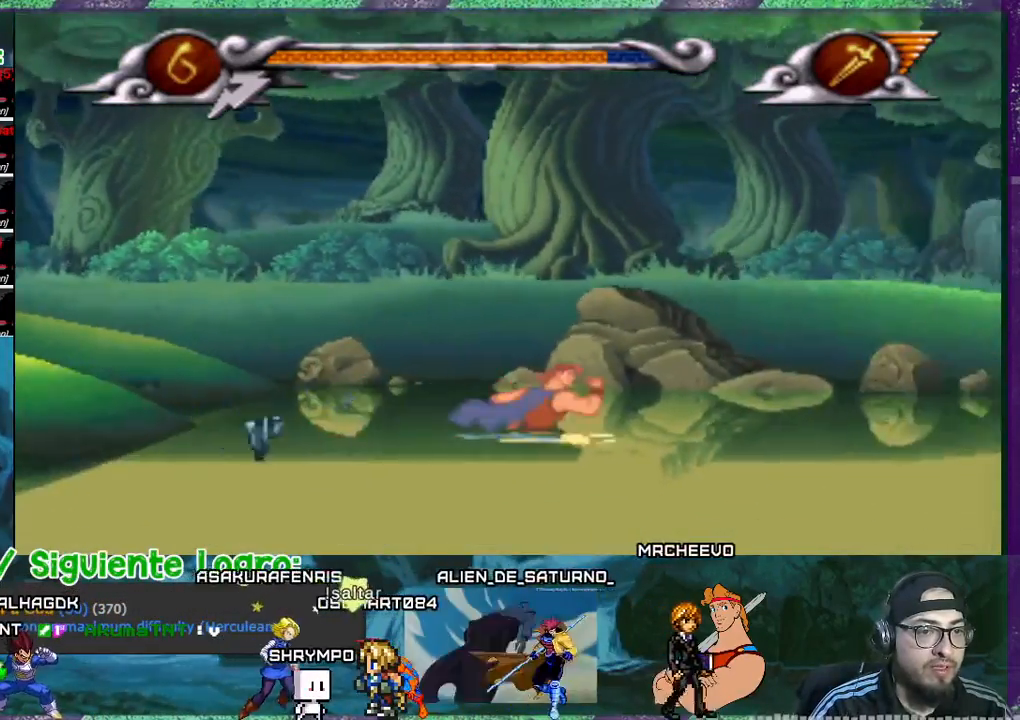
{"buttons": ["DPAD_LEFT"], "events": [[201, "DPAD_RIGHT", "up"], [267, "DPAD_LEFT", "down"]]}
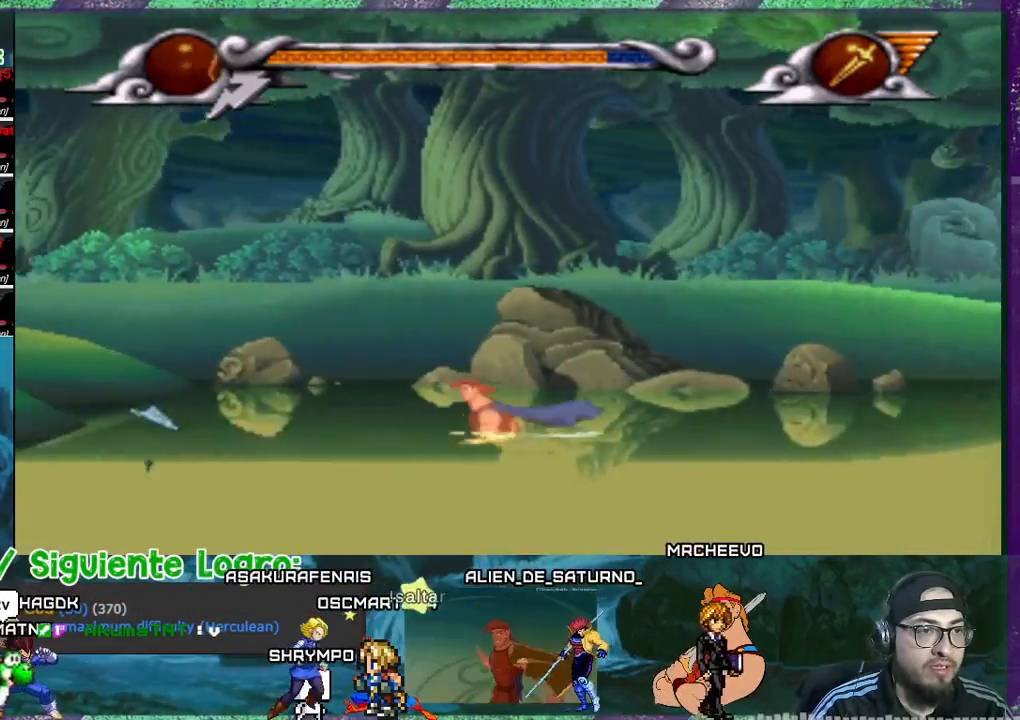
{"buttons": ["DPAD_LEFT"], "events": []}
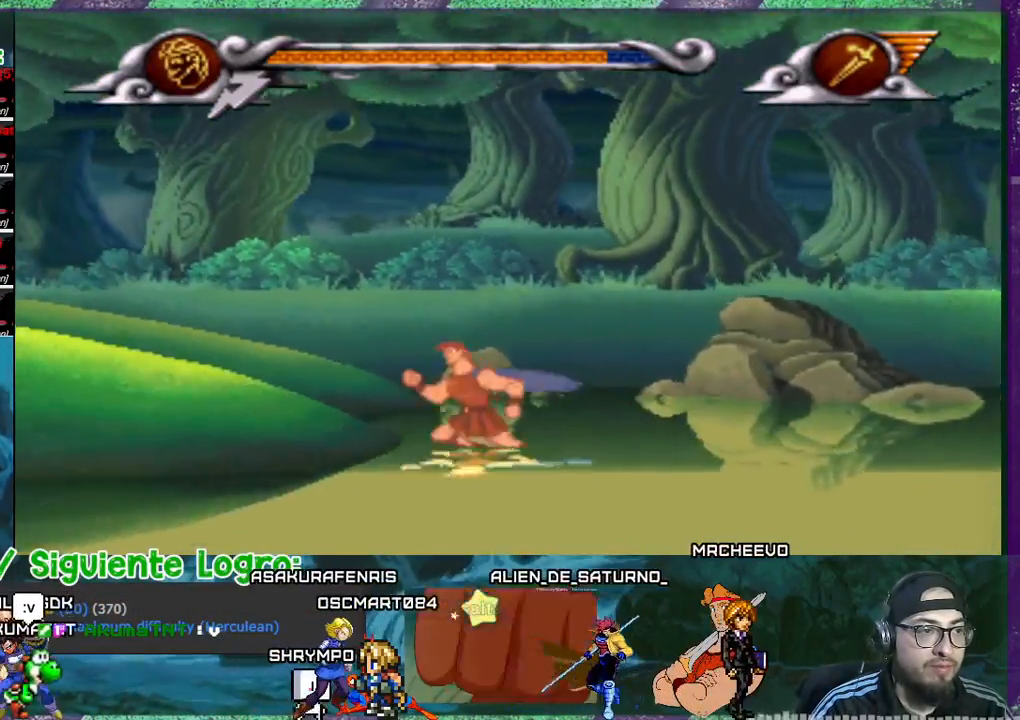
{"buttons": ["SQUARE", "DPAD_LEFT"], "events": [[501, "SQUARE", "down"]]}
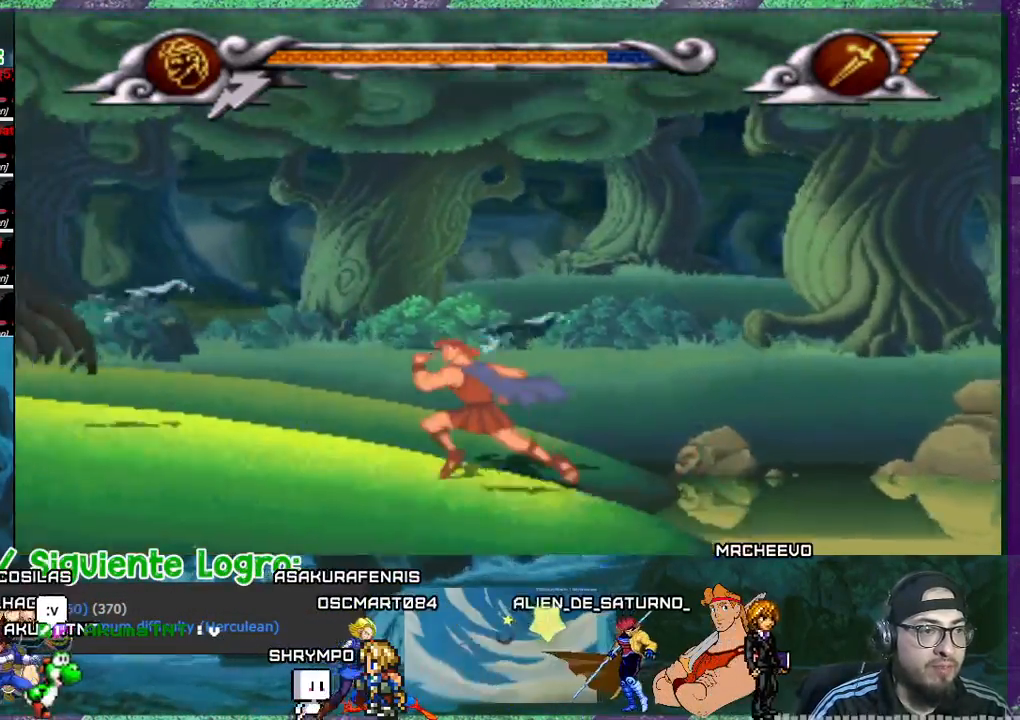
{"buttons": [], "events": [[67, "DPAD_LEFT", "up"], [167, "SQUARE", "up"], [267, "DPAD_LEFT", "down"], [267, "SQUARE", "down"], [334, "SQUARE", "up"], [434, "DPAD_LEFT", "up"]]}
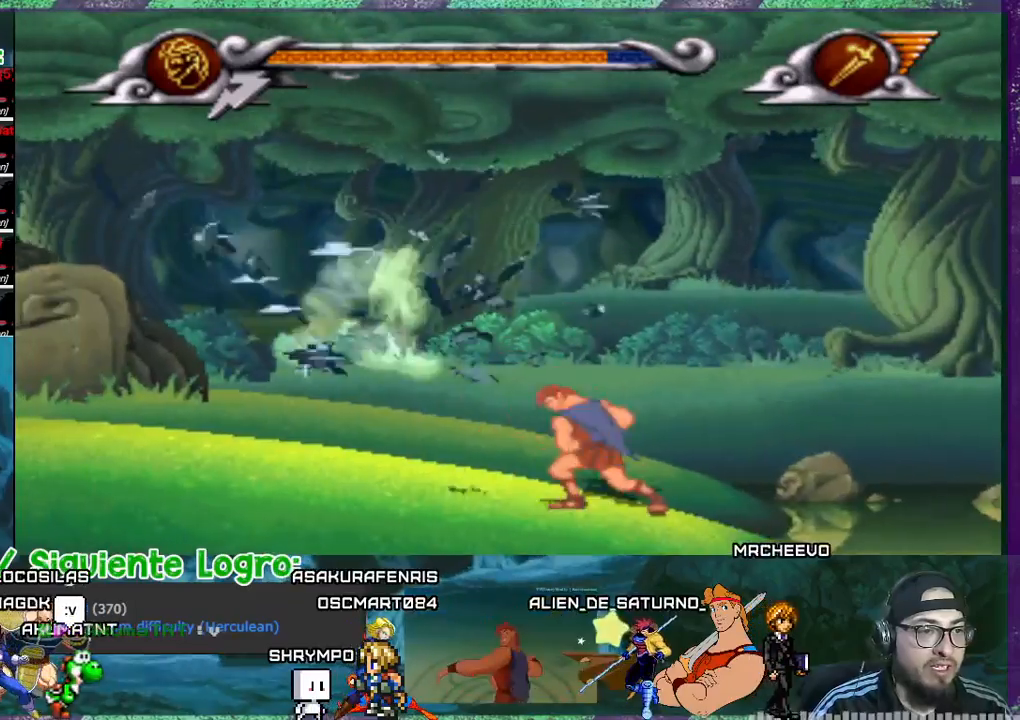
{"buttons": ["DPAD_LEFT"], "events": [[67, "DPAD_LEFT", "down"]]}
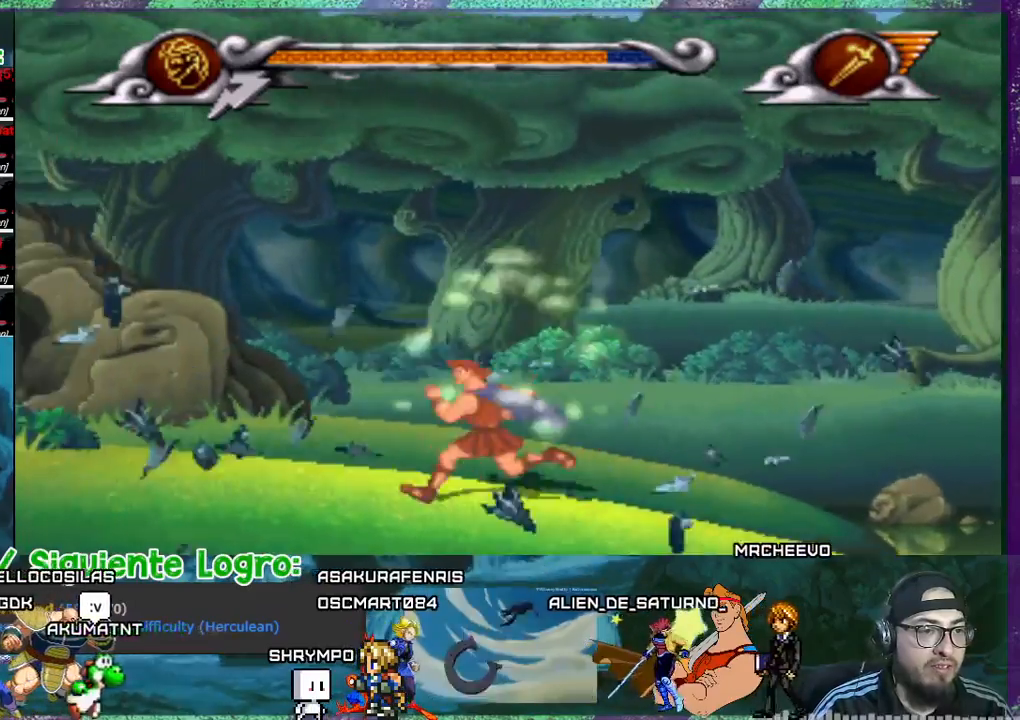
{"buttons": ["DPAD_LEFT"], "events": []}
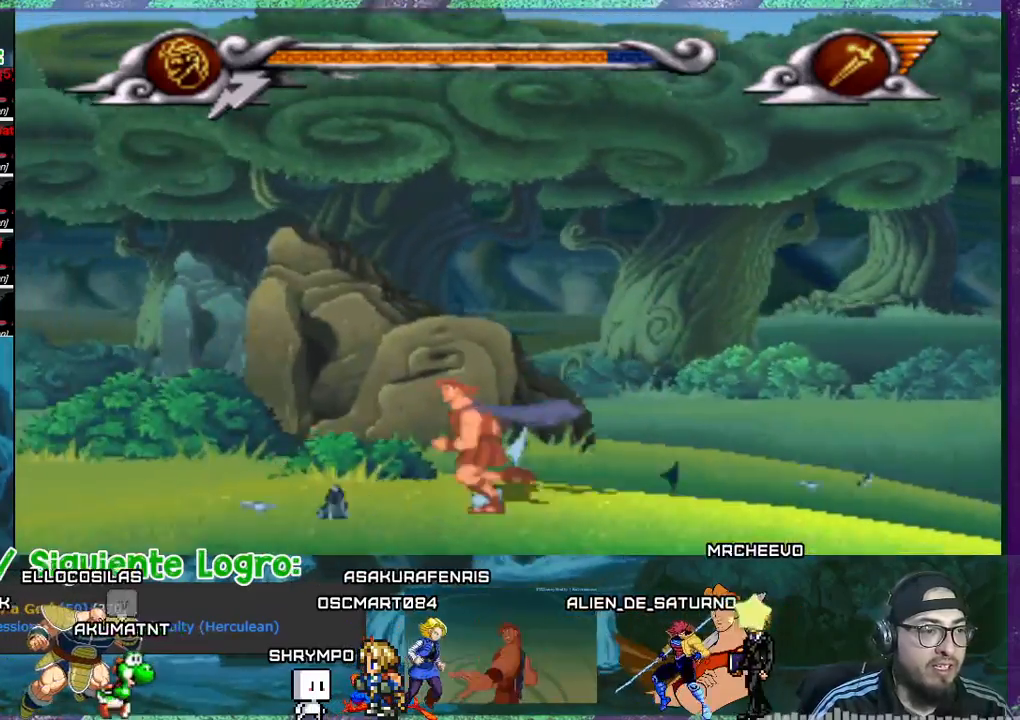
{"buttons": ["DPAD_LEFT"], "events": []}
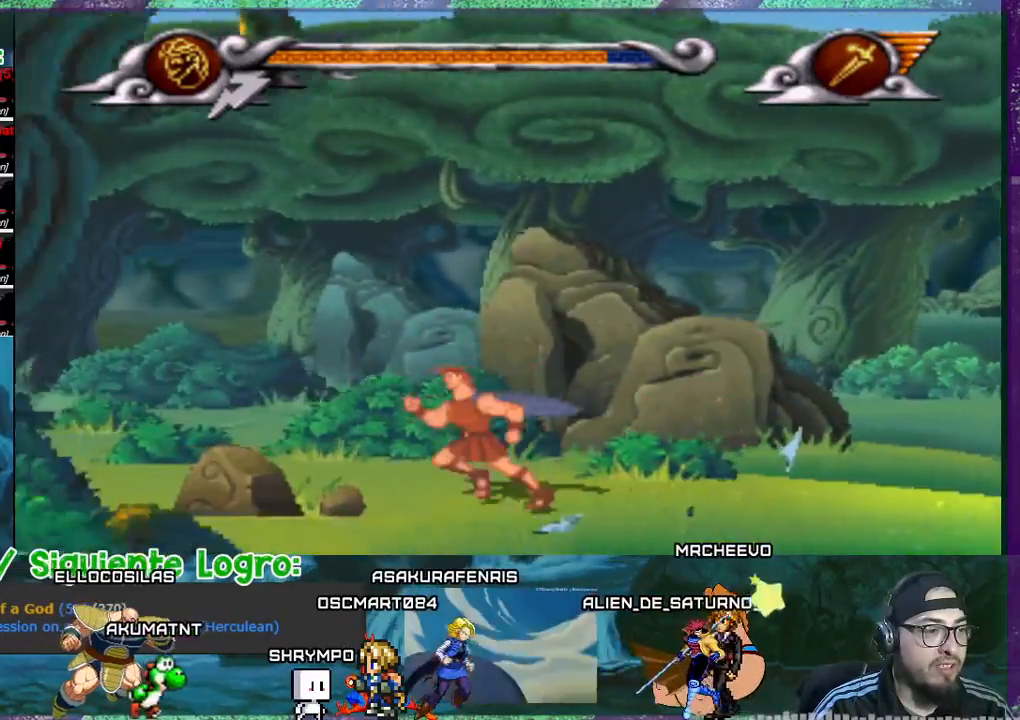
{"buttons": ["DPAD_LEFT"], "events": []}
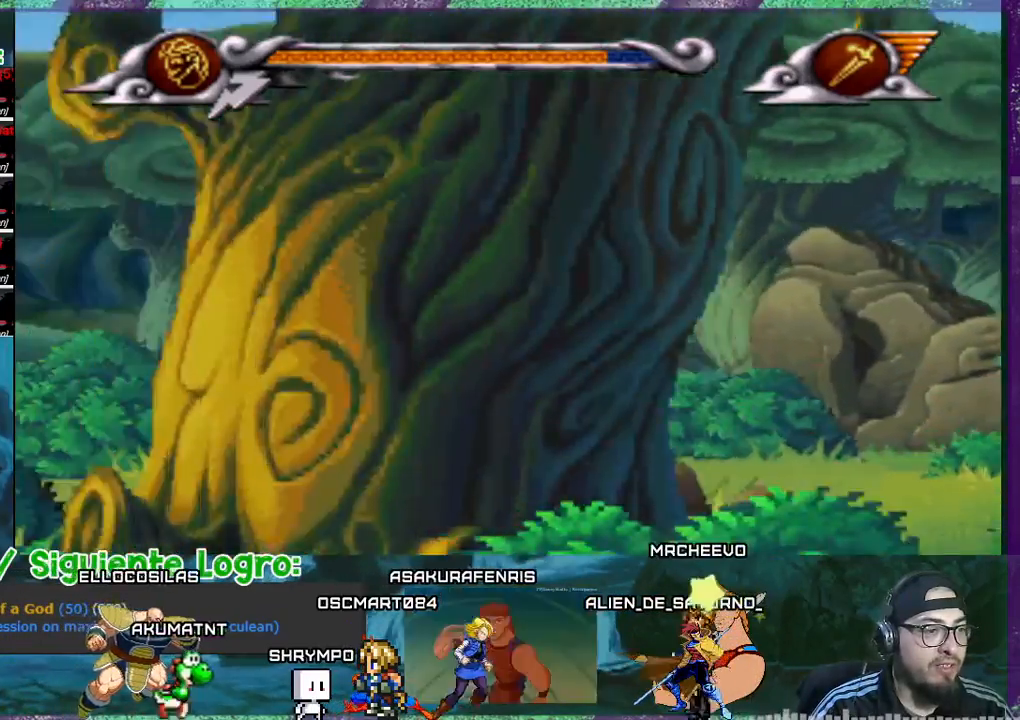
{"buttons": ["DPAD_LEFT"], "events": []}
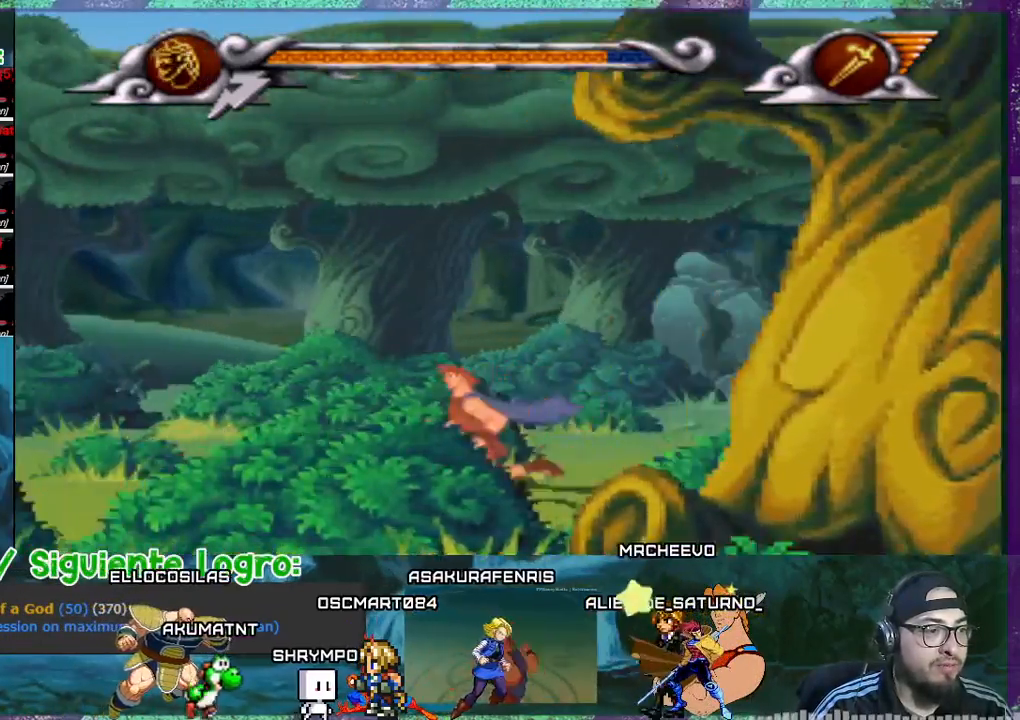
{"buttons": ["DPAD_LEFT"], "events": []}
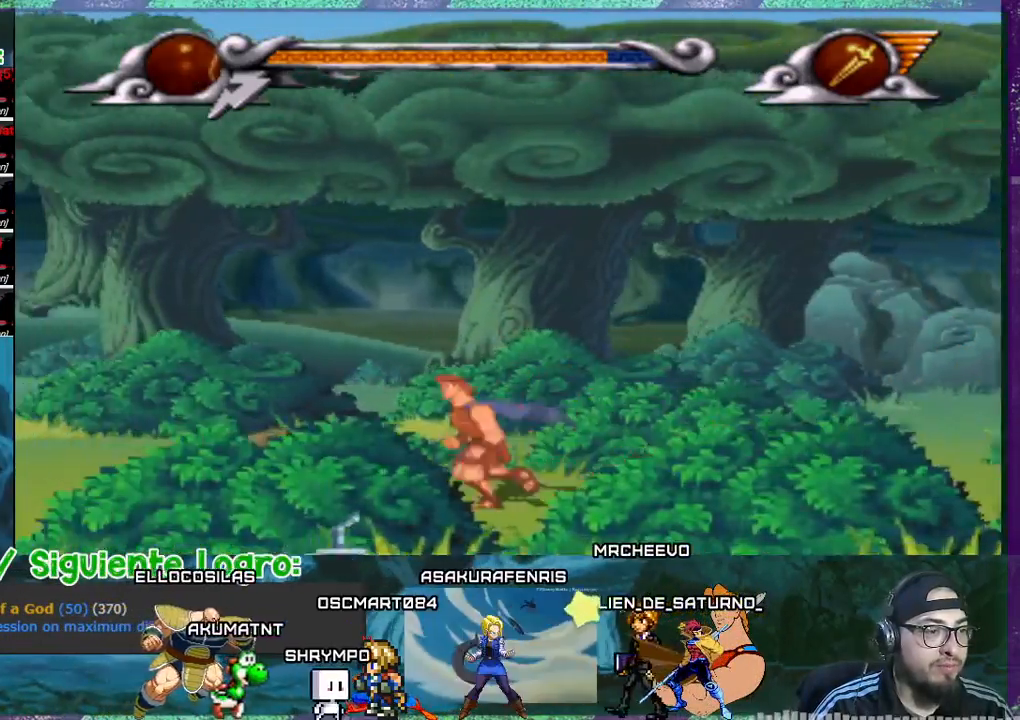
{"buttons": ["DPAD_LEFT"], "events": []}
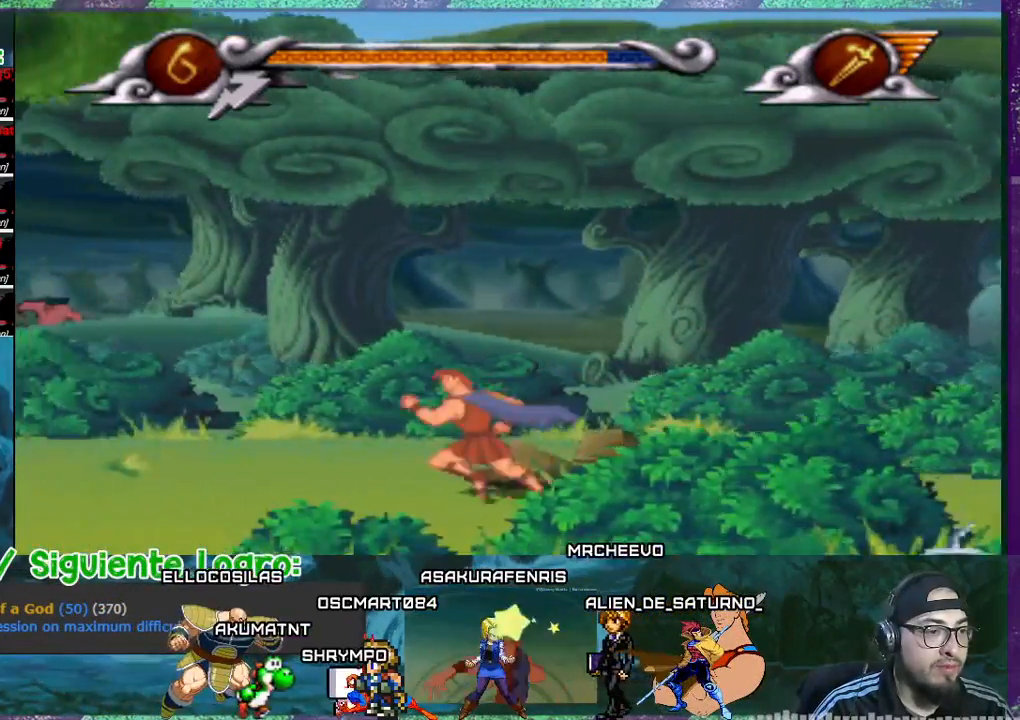
{"buttons": ["DPAD_DOWN"], "events": [[367, "DPAD_DOWN", "down"], [367, "DPAD_LEFT", "up"]]}
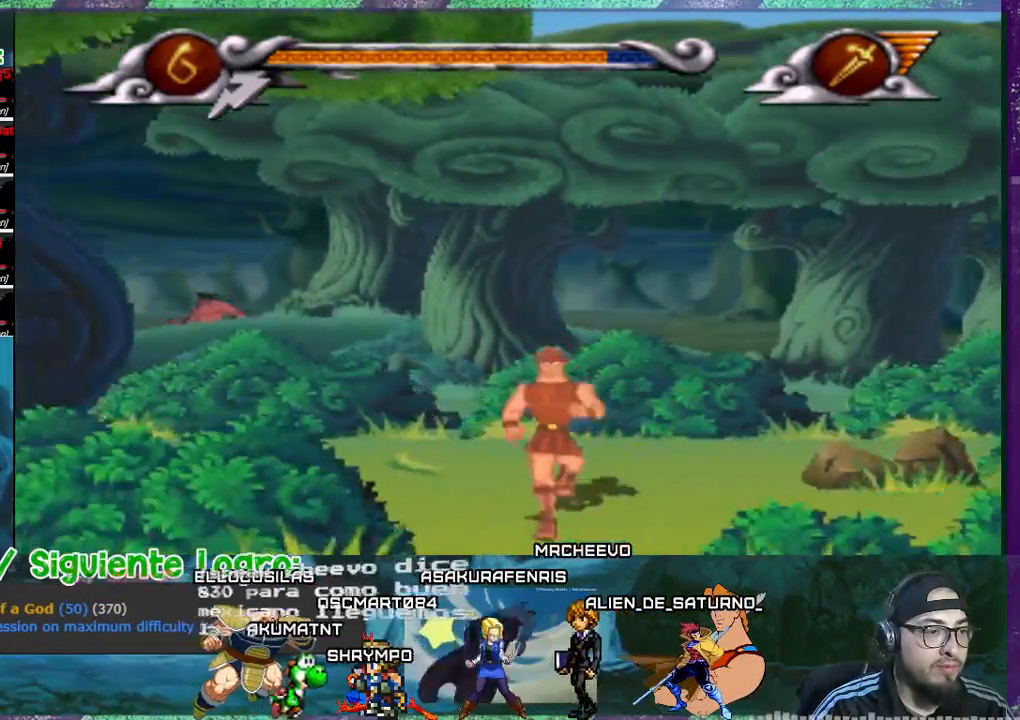
{"buttons": ["DPAD_RIGHT"], "events": [[134, "DPAD_DOWN", "up"], [501, "DPAD_RIGHT", "down"]]}
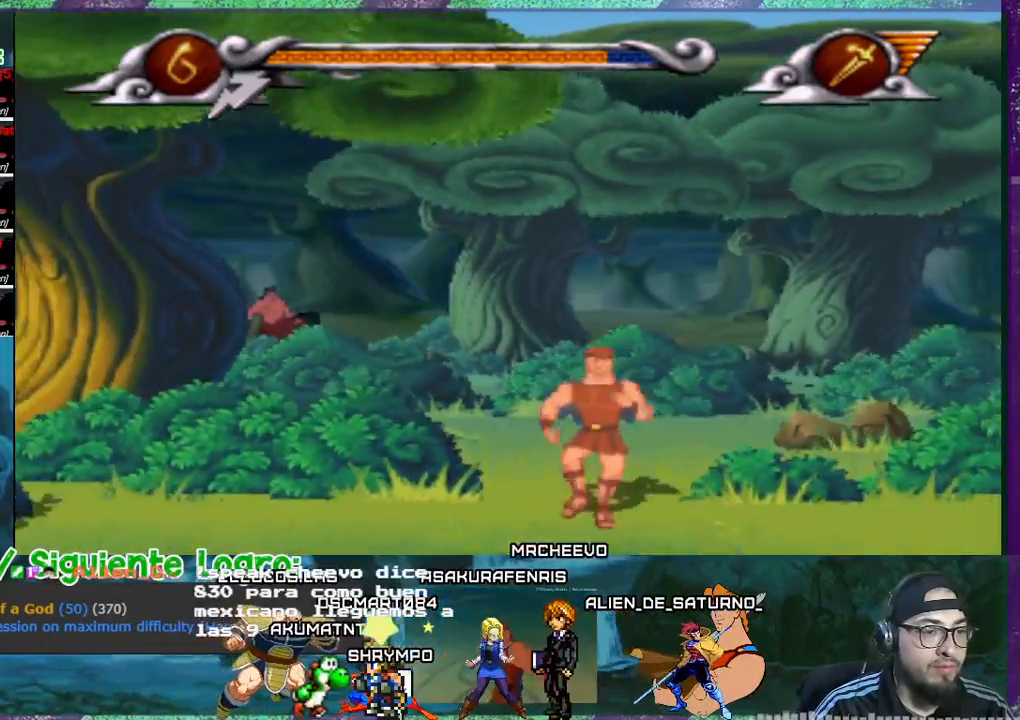
{"buttons": ["DPAD_RIGHT"], "events": []}
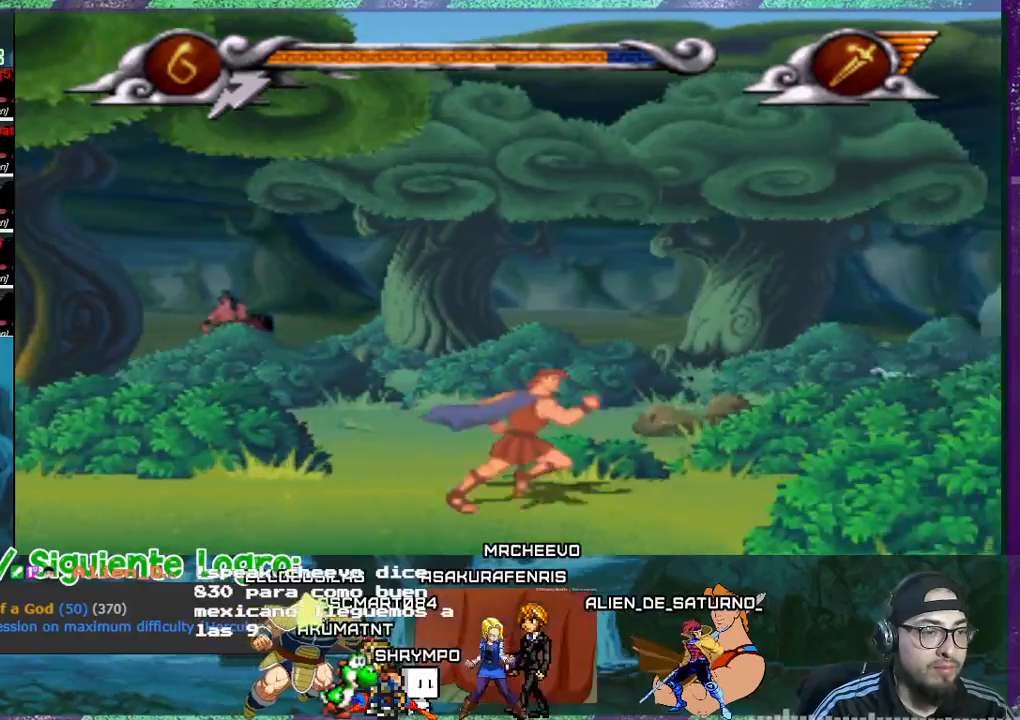
{"buttons": ["DPAD_RIGHT"], "events": []}
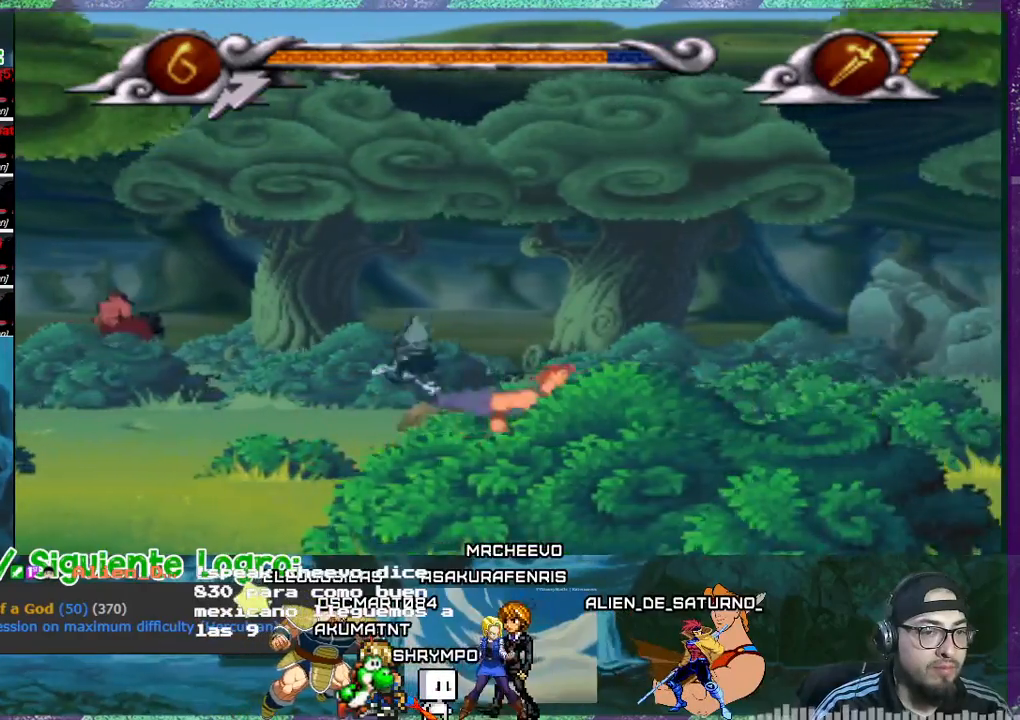
{"buttons": ["DPAD_RIGHT"], "events": []}
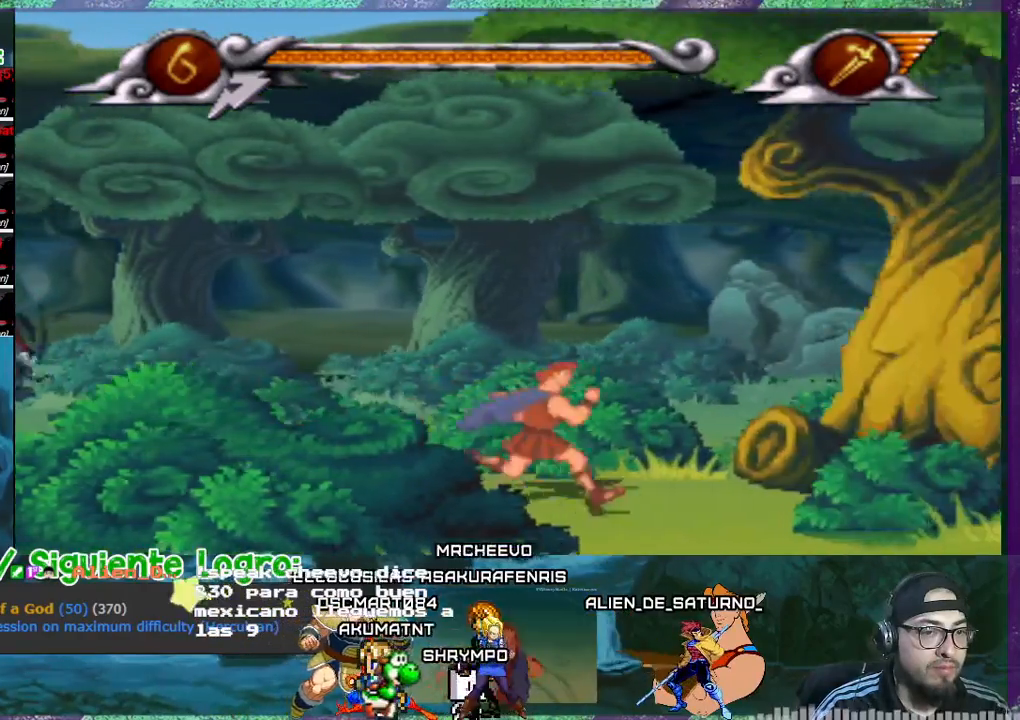
{"buttons": ["DPAD_LEFT"], "events": [[101, "DPAD_RIGHT", "up"], [167, "DPAD_LEFT", "down"]]}
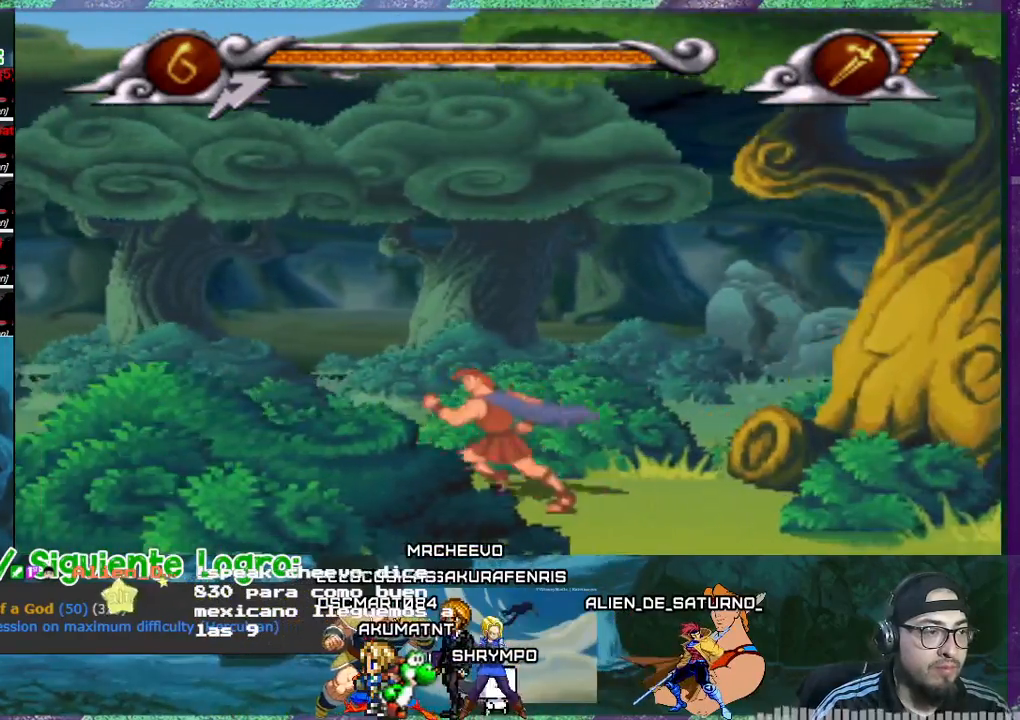
{"buttons": ["DPAD_LEFT"], "events": []}
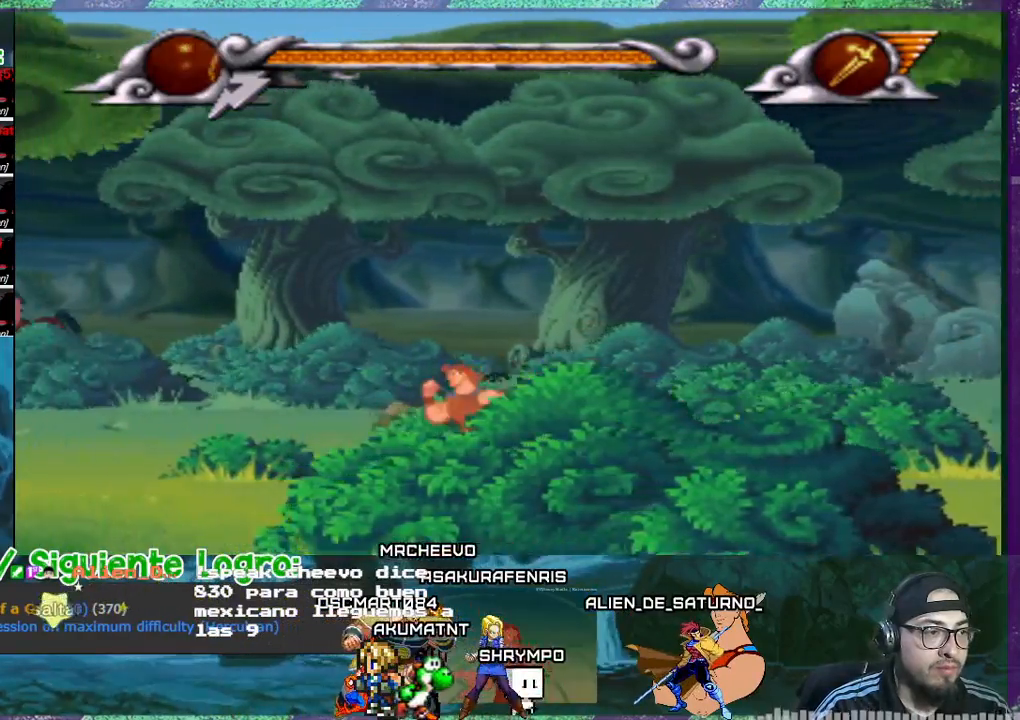
{"buttons": ["SQUARE", "DPAD_LEFT"], "events": [[434, "SQUARE", "down"]]}
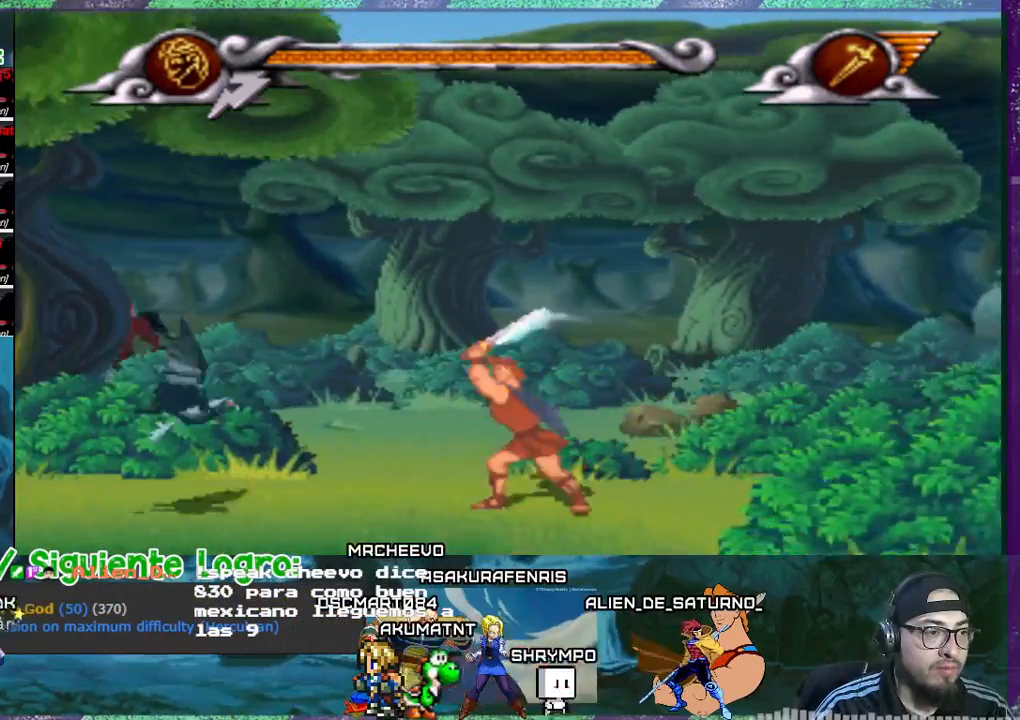
{"buttons": [], "events": [[67, "SQUARE", "up"], [234, "DPAD_LEFT", "up"], [234, "SQUARE", "down"], [334, "SQUARE", "up"], [434, "SQUARE", "down"], [467, "SQUARE", "up"]]}
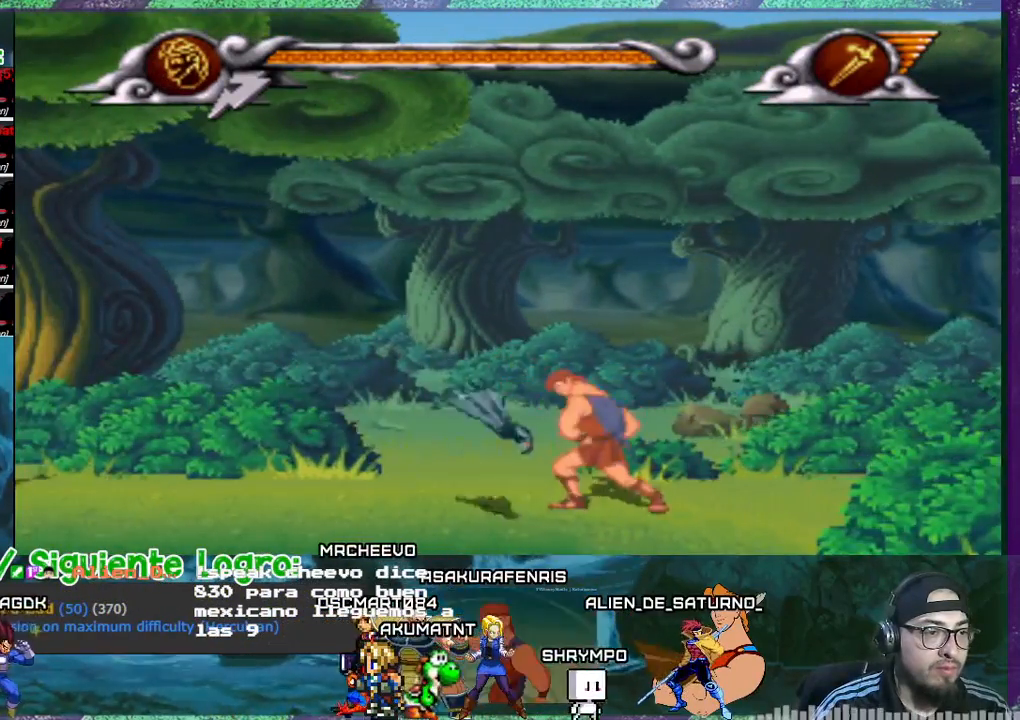
{"buttons": ["DPAD_LEFT"], "events": [[67, "SQUARE", "down"], [267, "SQUARE", "up"], [401, "SQUARE", "down"], [501, "DPAD_LEFT", "down"], [501, "SQUARE", "up"]]}
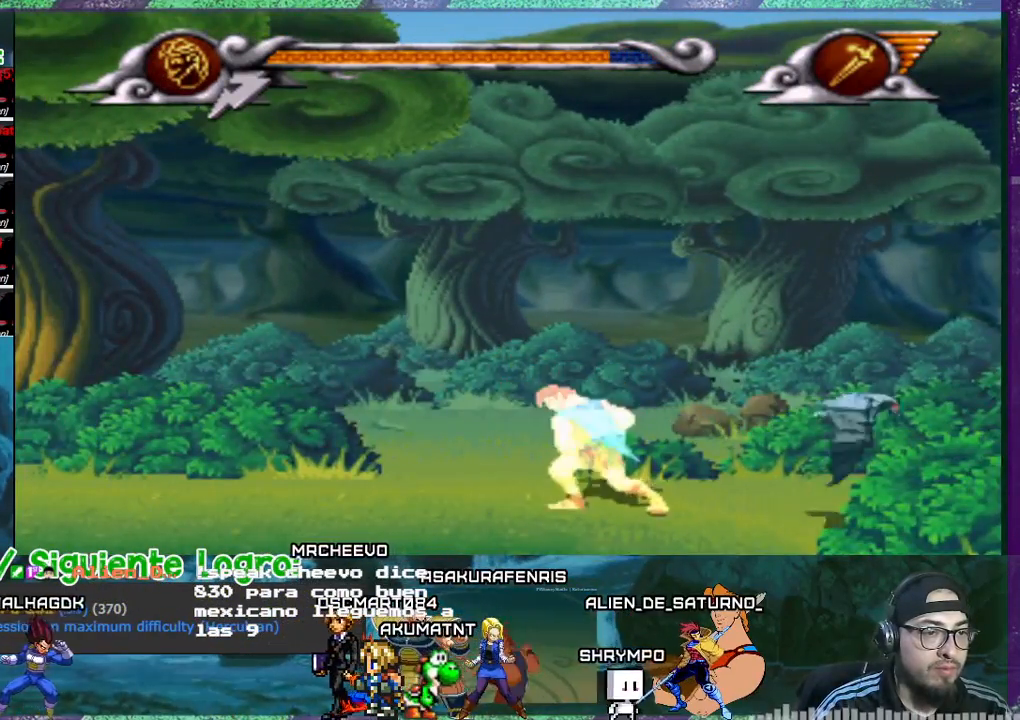
{"buttons": ["DPAD_LEFT"], "events": []}
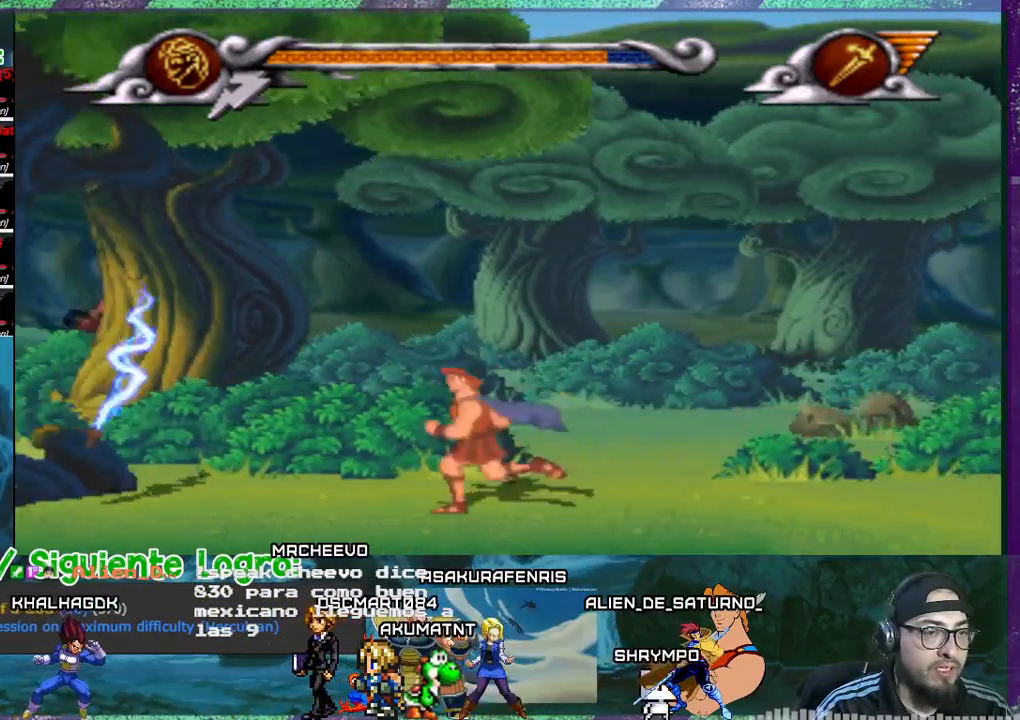
{"buttons": ["DPAD_LEFT"], "events": []}
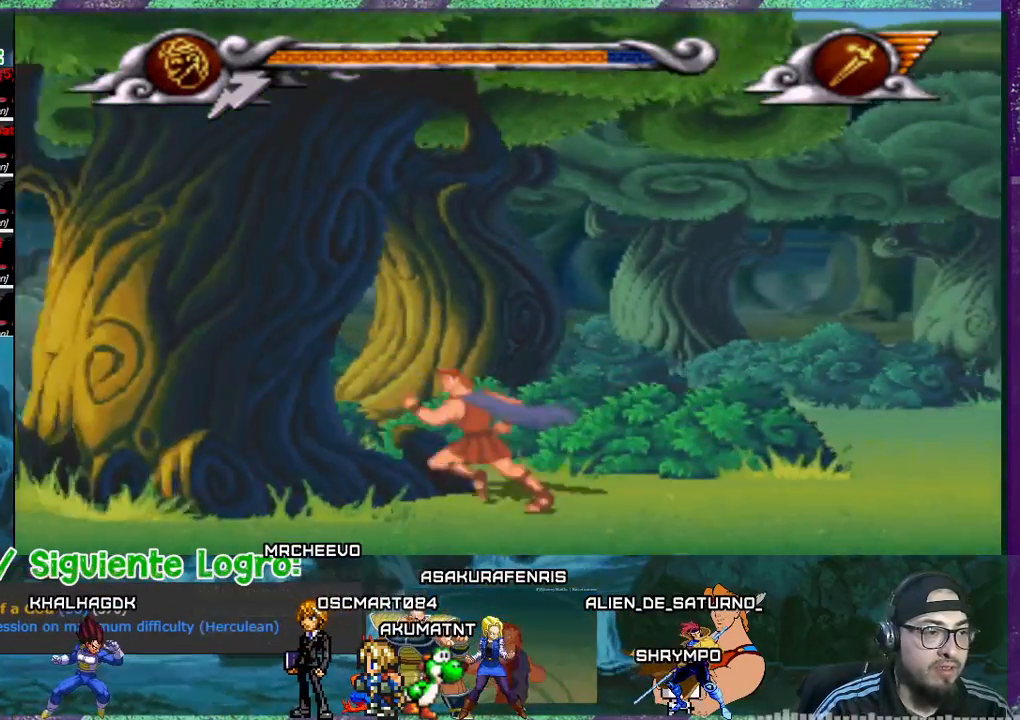
{"buttons": ["SQUARE", "DPAD_RIGHT"], "events": [[67, "DPAD_LEFT", "up"], [67, "R1", "down"], [133, "DPAD_RIGHT", "down"], [133, "R1", "up"], [300, "SQUARE", "down"]]}
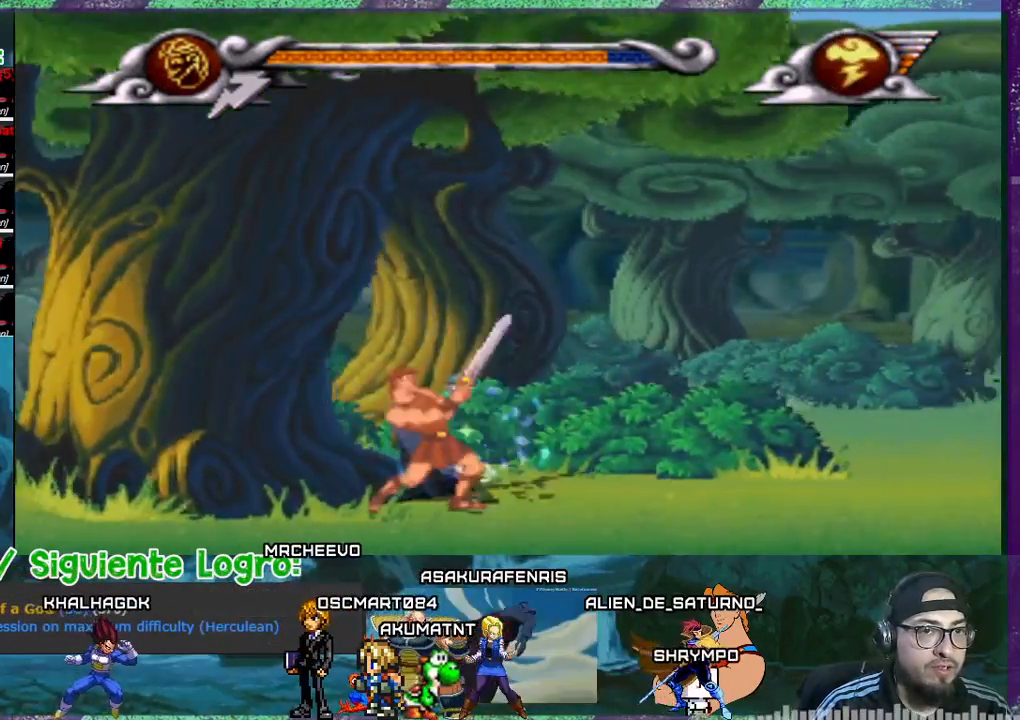
{"buttons": ["SQUARE", "DPAD_RIGHT"], "events": [[267, "DPAD_UP", "down"], [501, "DPAD_UP", "up"]]}
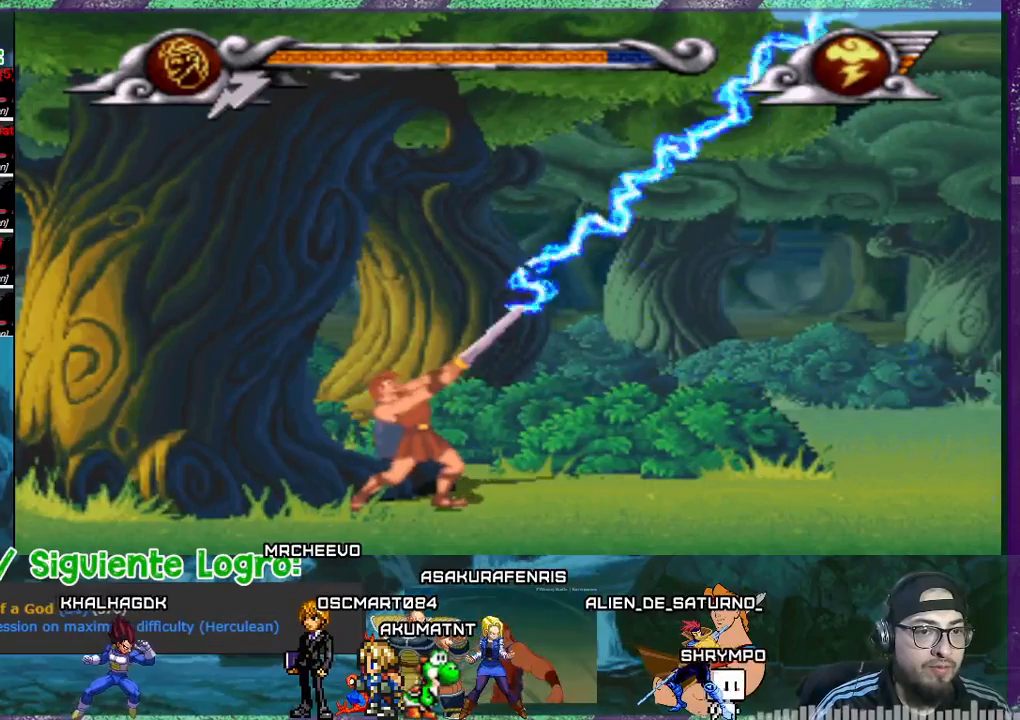
{"buttons": ["DPAD_RIGHT"], "events": [[67, "DPAD_DOWN", "down"], [200, "DPAD_DOWN", "up"], [500, "SQUARE", "up"]]}